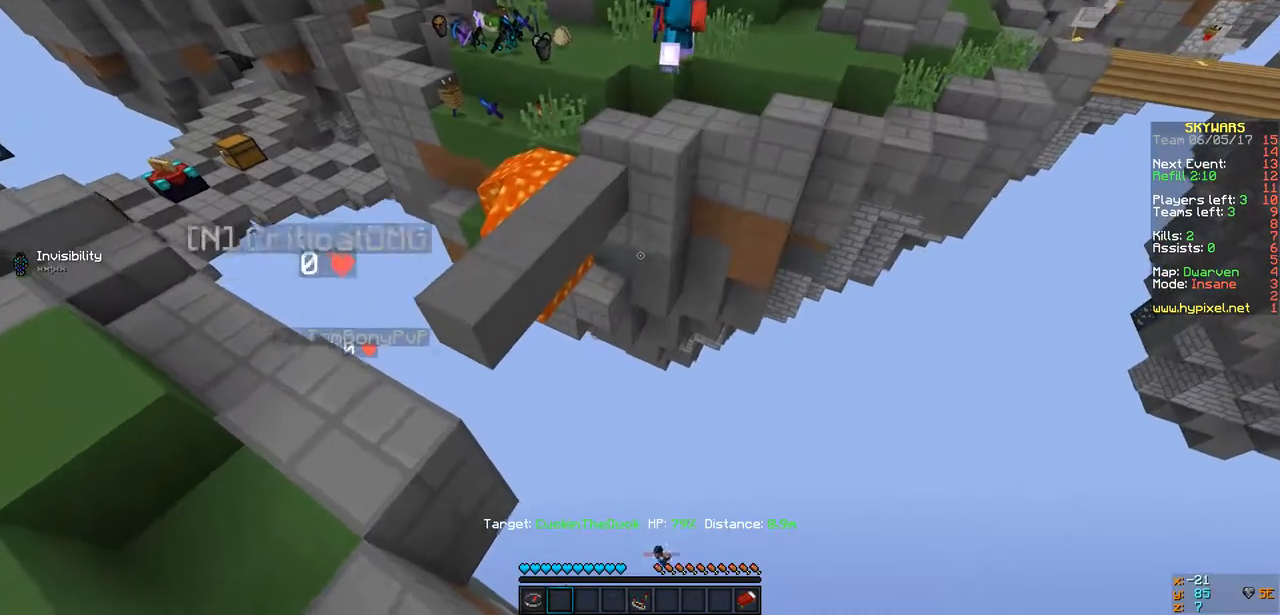
Gameplay with keyboard; each line is a JSON object with the keys held at the frame after it. "events" lists presses ("down") and releases ("up") of "a", "d", "s" and "w" between this image and that frame as [ms after this image, input, new state], when the widget could be followed in between. No other keys are recorded. Mouse input is not recorded.
{"keys": [], "events": []}
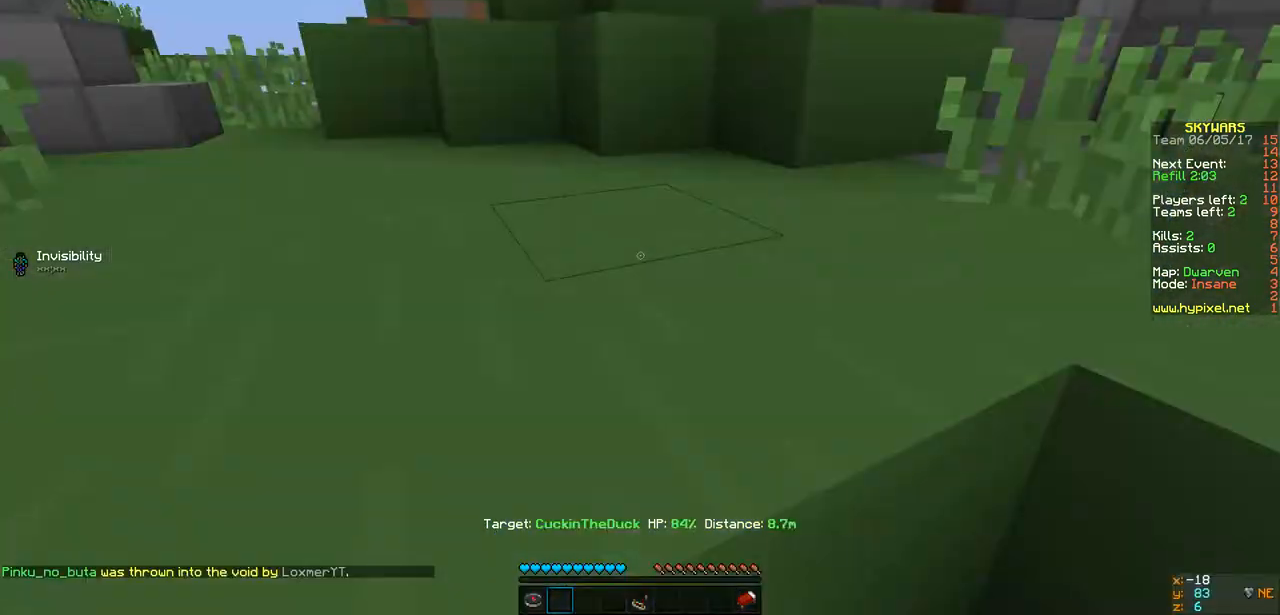
{"keys": ["w"], "events": [[87, "w", "down"]]}
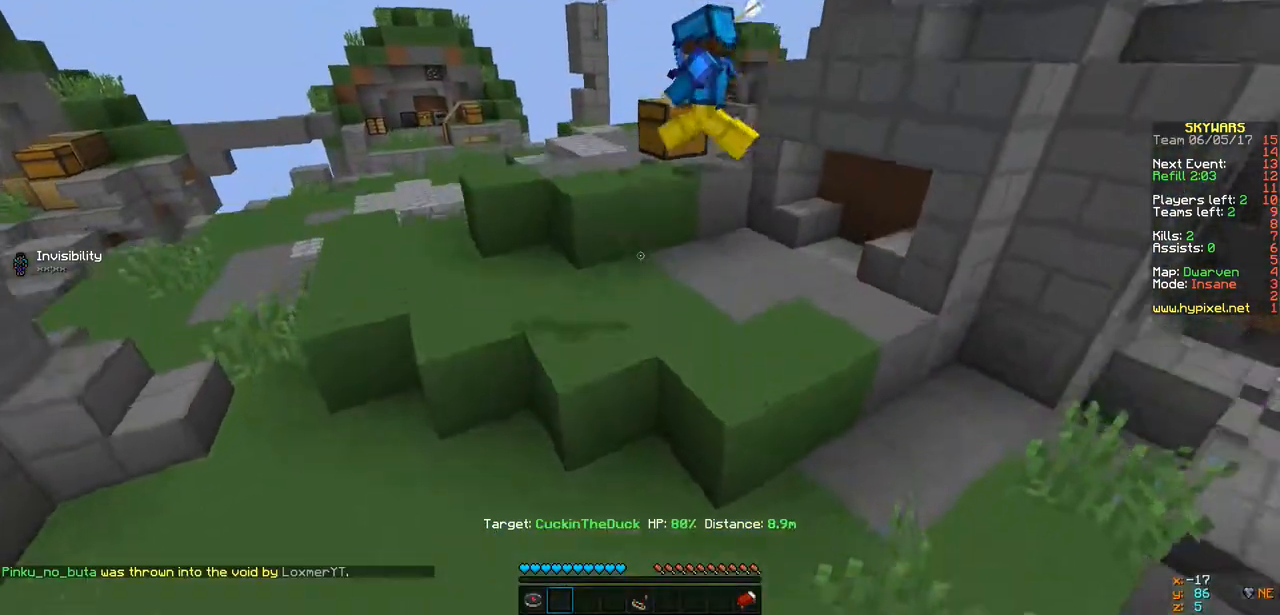
{"keys": ["a"], "events": [[195, "a", "down"], [347, "w", "up"]]}
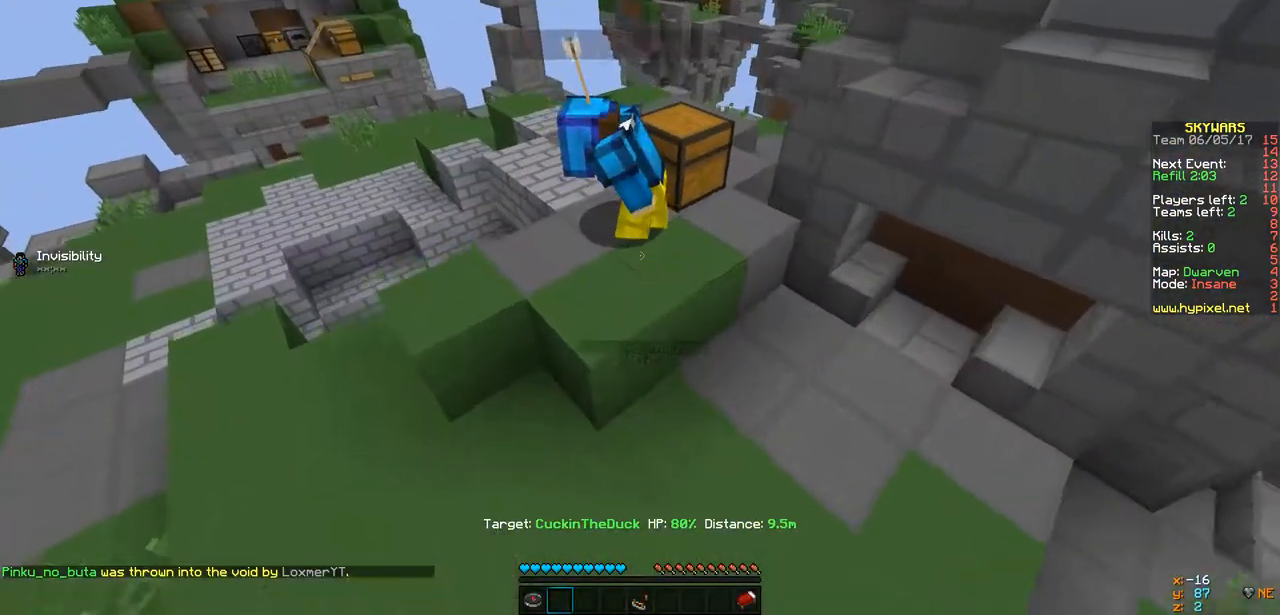
{"keys": ["a", "w"], "events": [[238, "w", "down"]]}
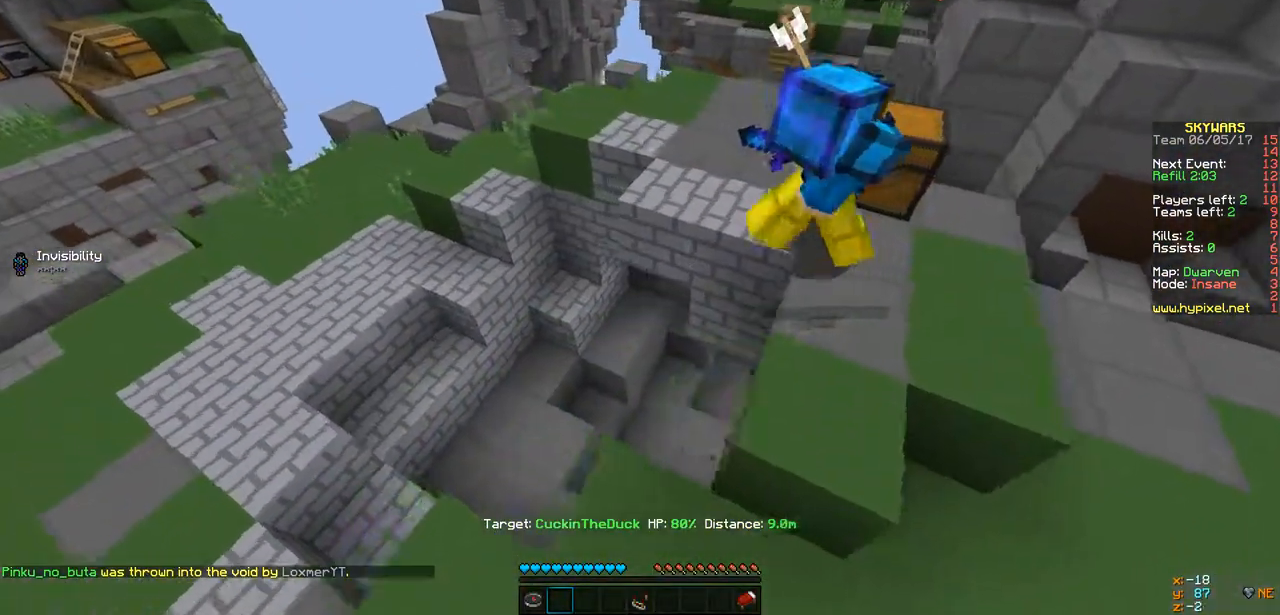
{"keys": ["a", "w"], "events": []}
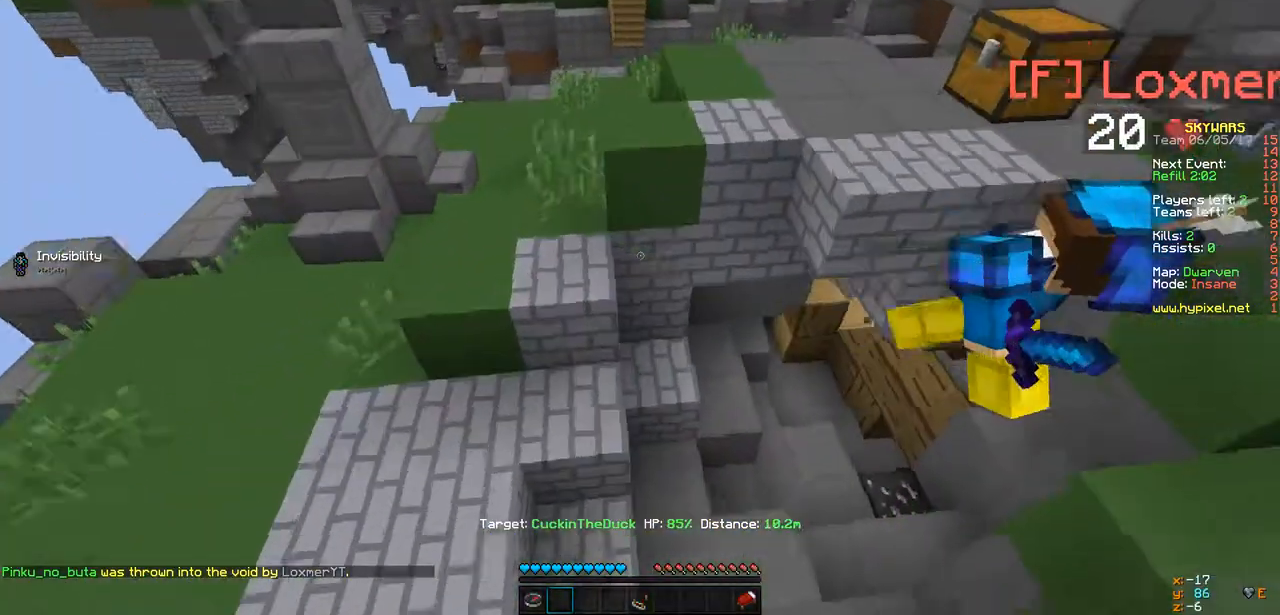
{"keys": ["d", "w"], "events": [[260, "a", "up"], [260, "d", "down"]]}
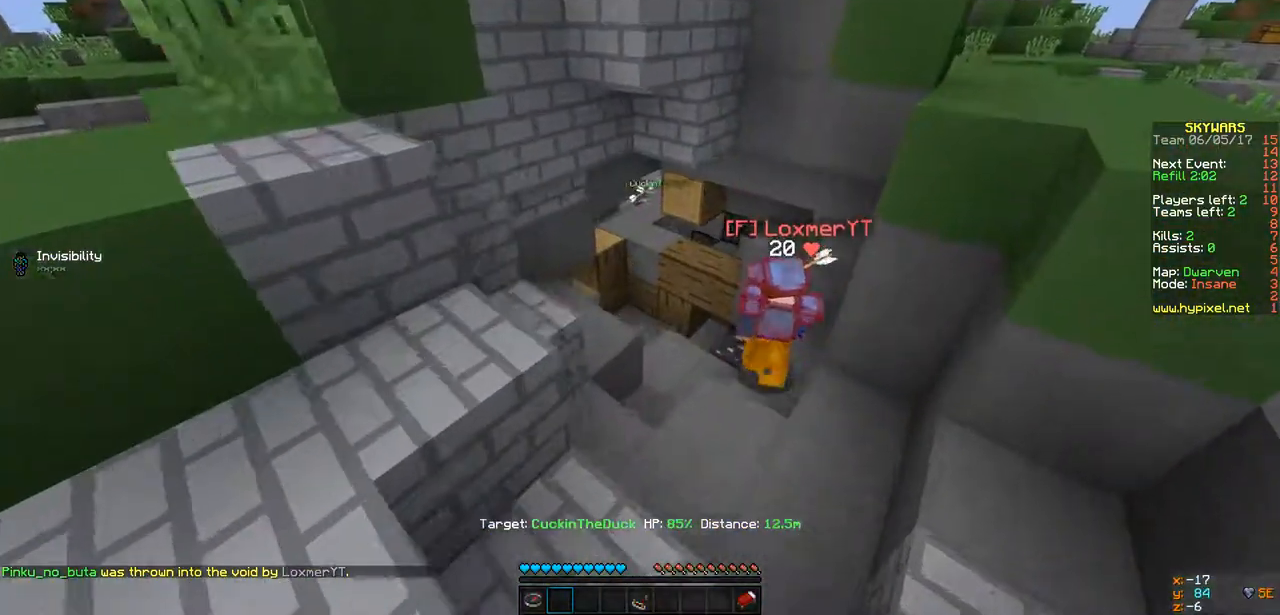
{"keys": ["d", "w"], "events": [[108, "d", "up"], [347, "d", "down"]]}
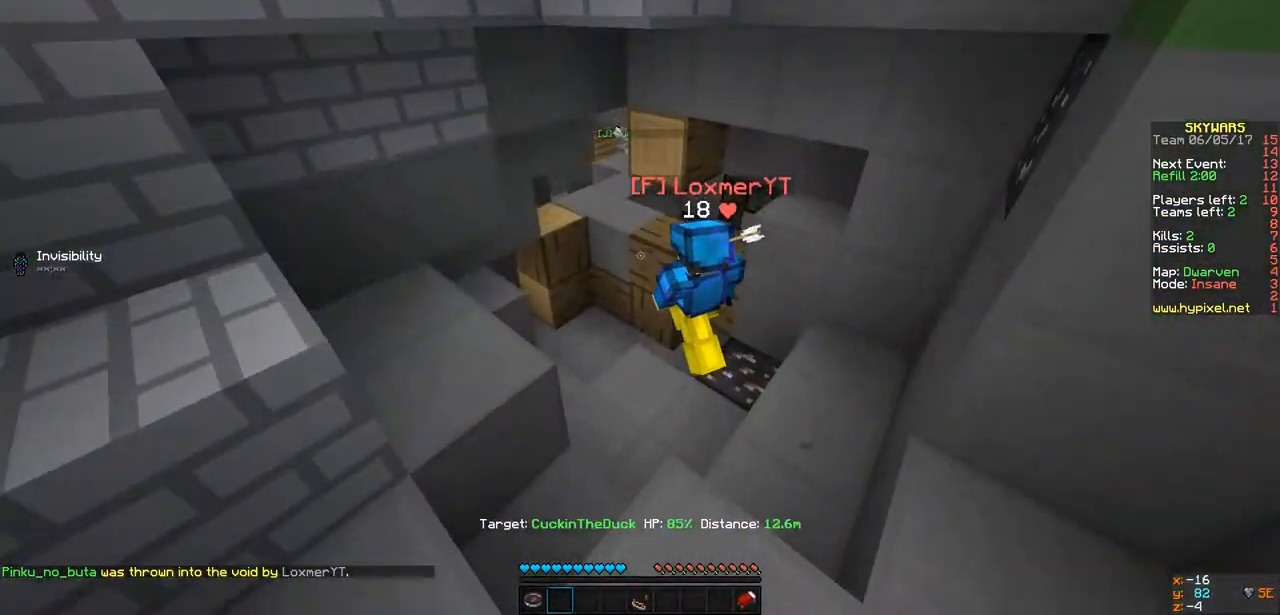
{"keys": ["s"], "events": [[65, "d", "up"], [65, "w", "up"], [196, "s", "down"]]}
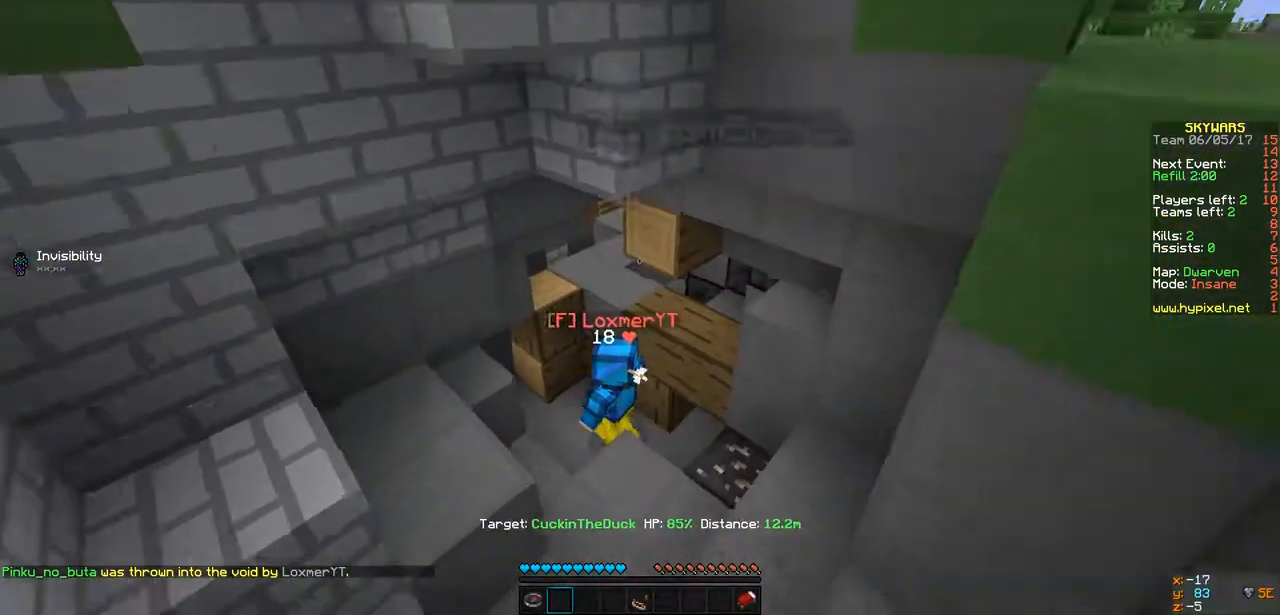
{"keys": [], "events": [[239, "s", "up"]]}
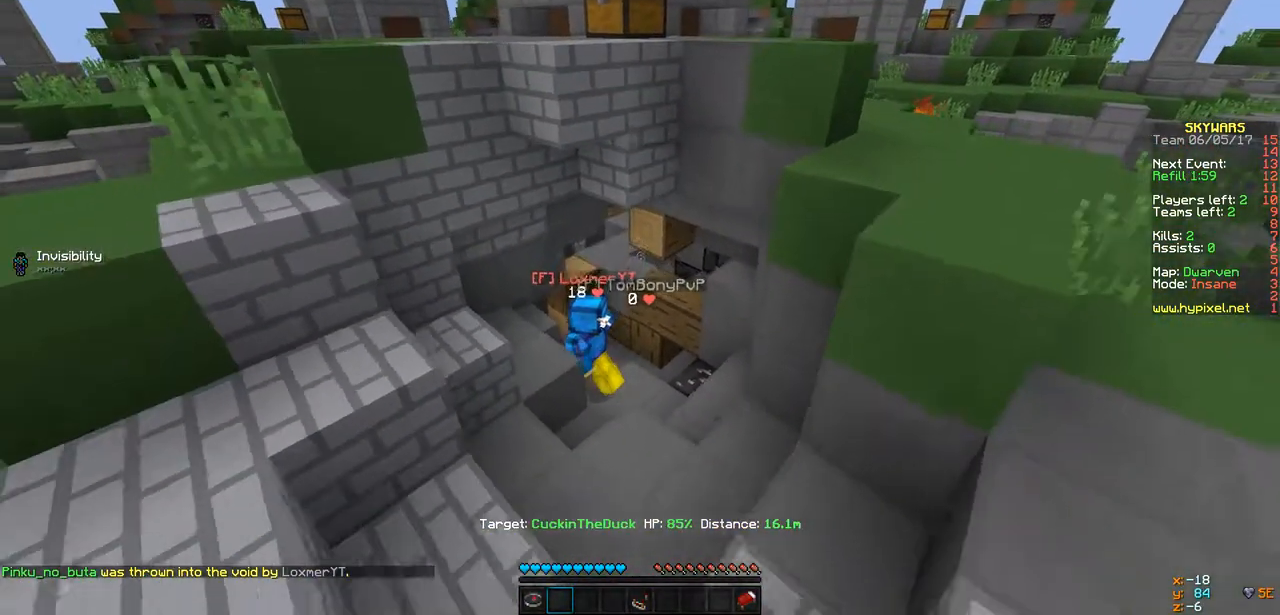
{"keys": [], "events": []}
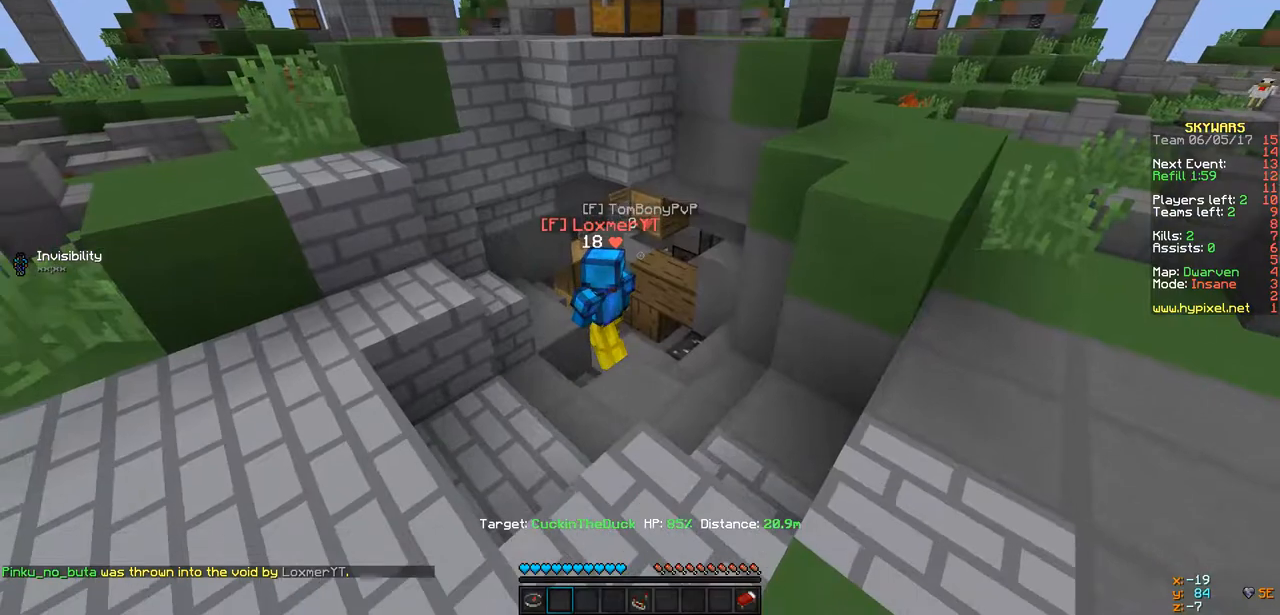
{"keys": [], "events": []}
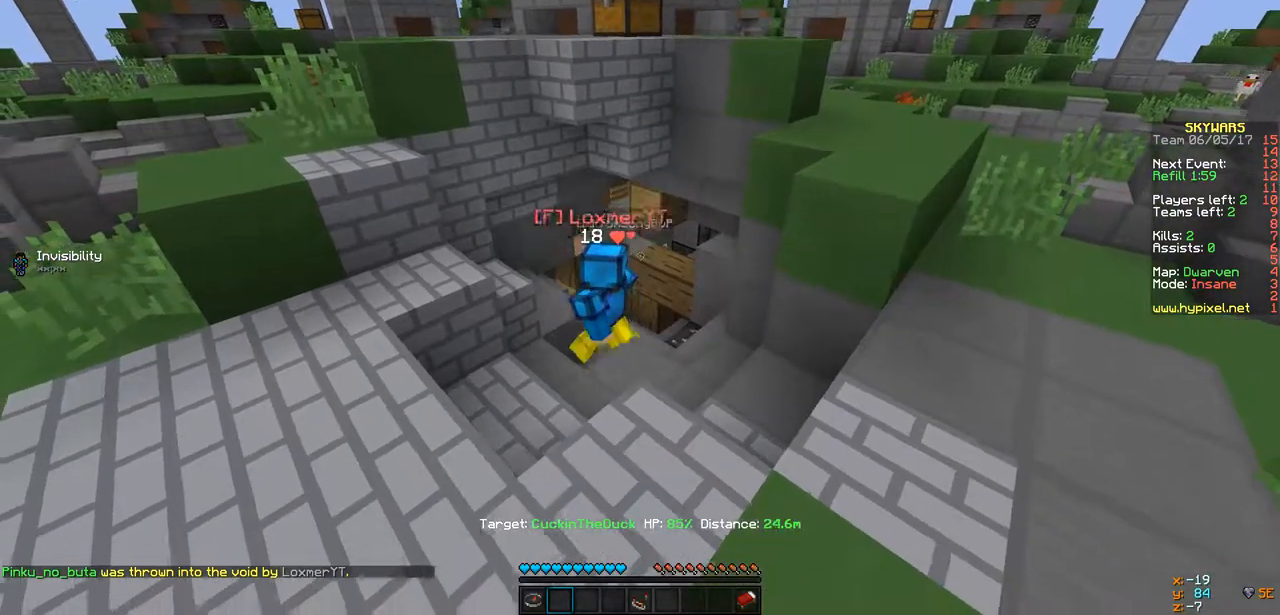
{"keys": [], "events": []}
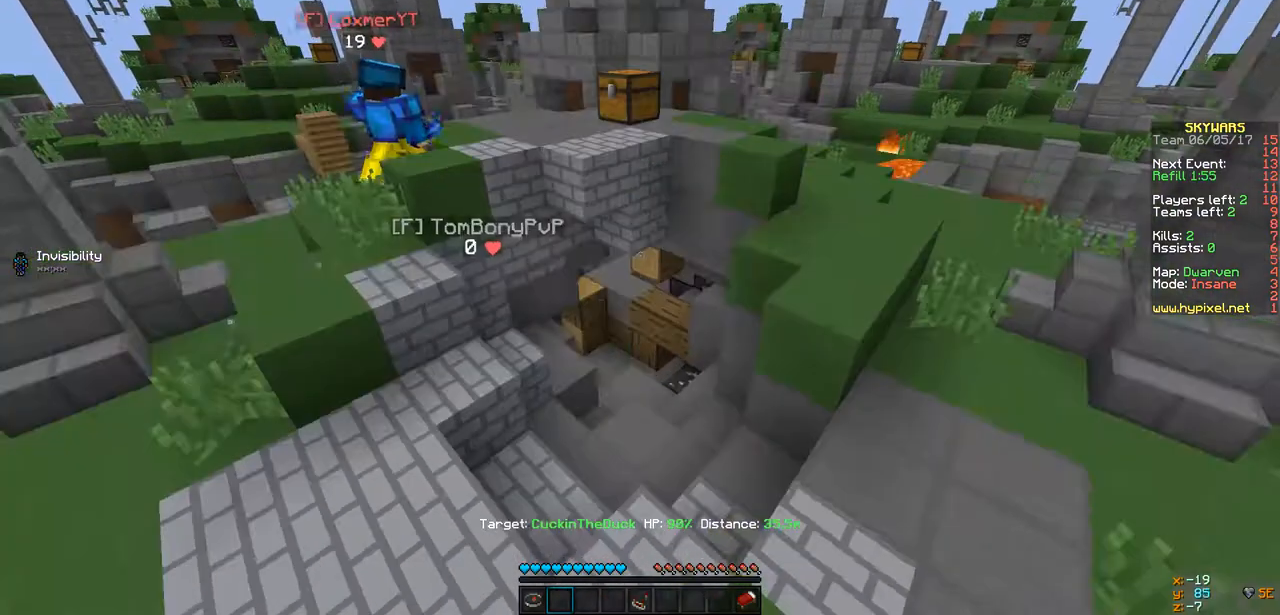
{"keys": ["w"], "events": [[368, "w", "down"]]}
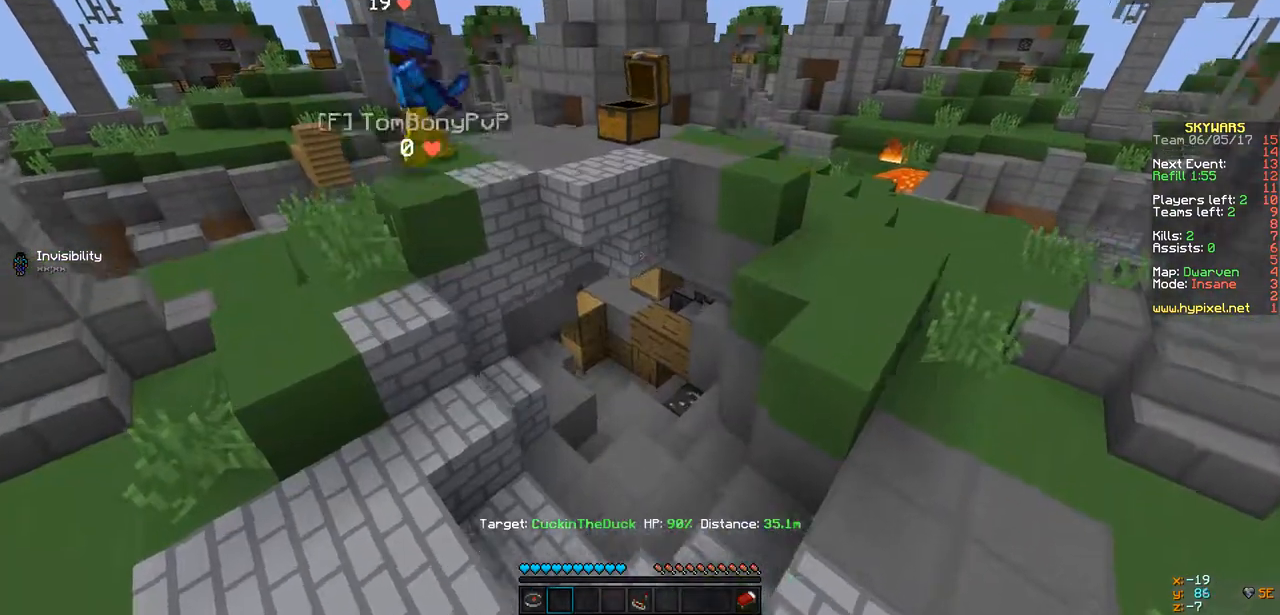
{"keys": ["a", "w"], "events": [[347, "a", "down"]]}
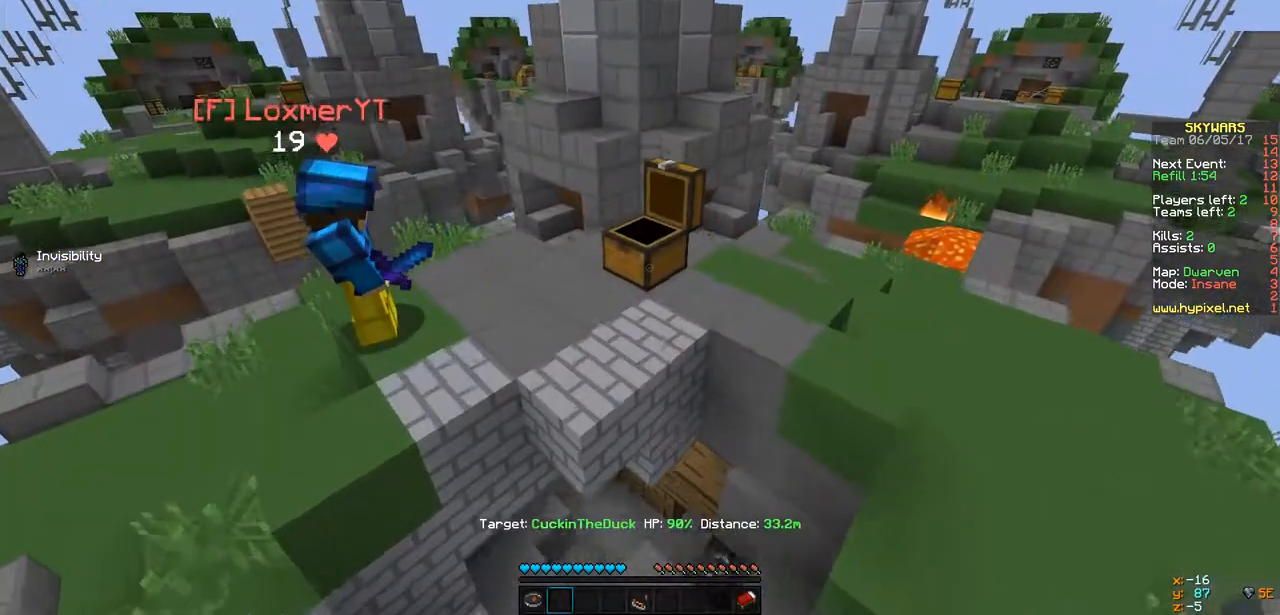
{"keys": ["a", "w"], "events": []}
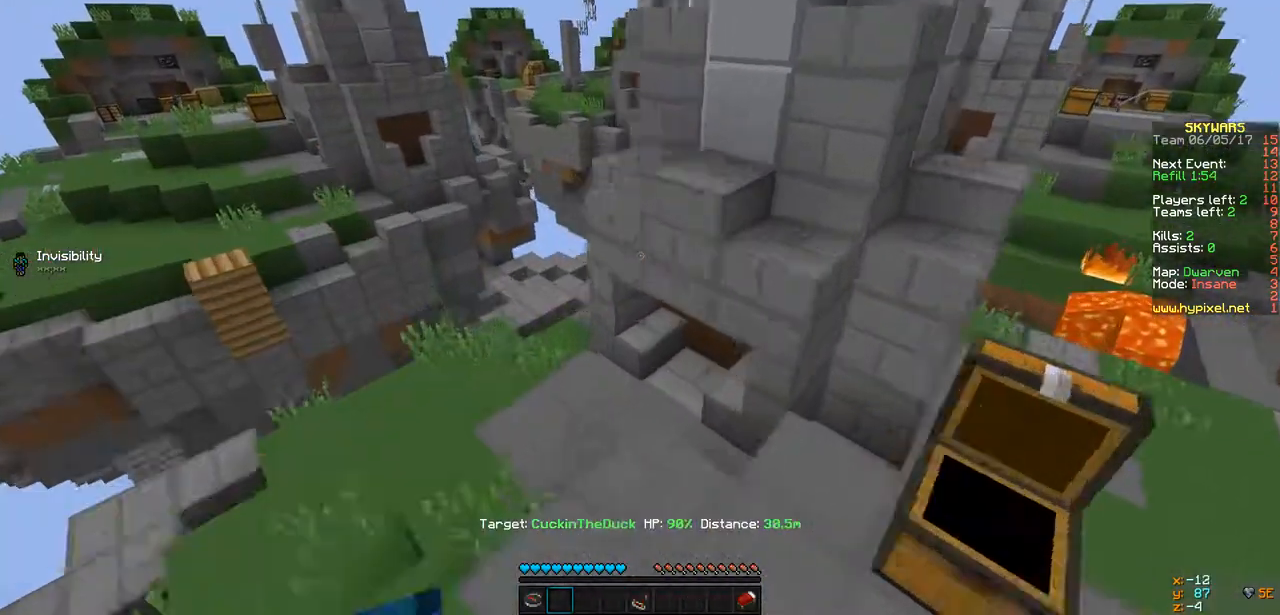
{"keys": ["w"], "events": [[412, "a", "up"]]}
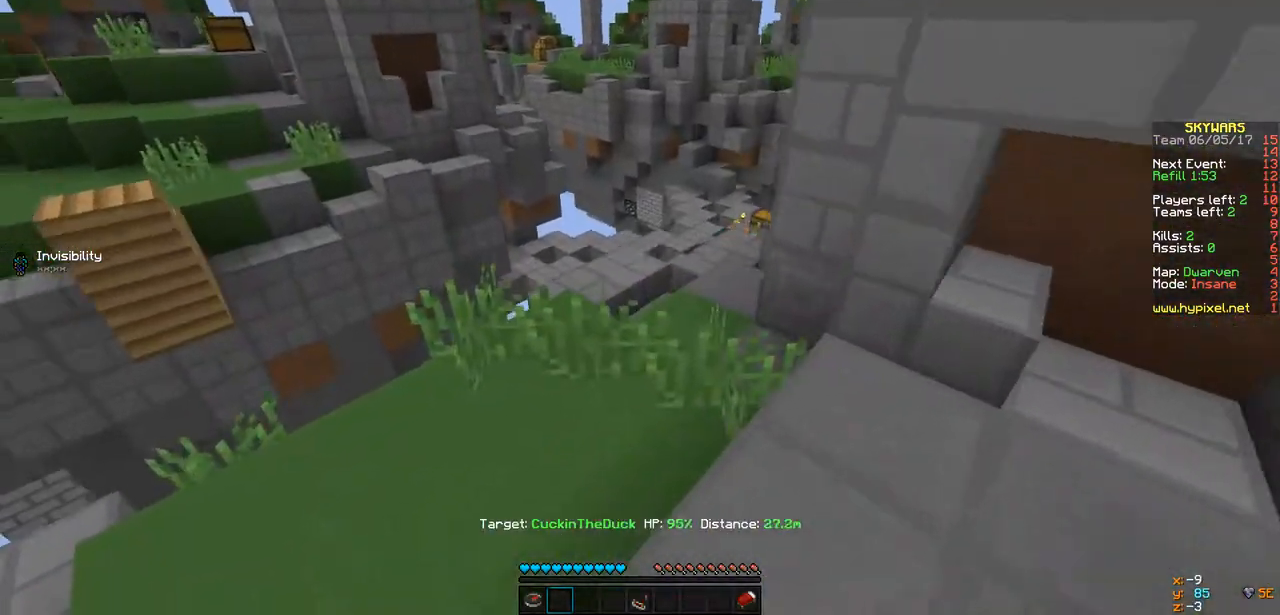
{"keys": ["d", "w"], "events": [[369, "d", "down"]]}
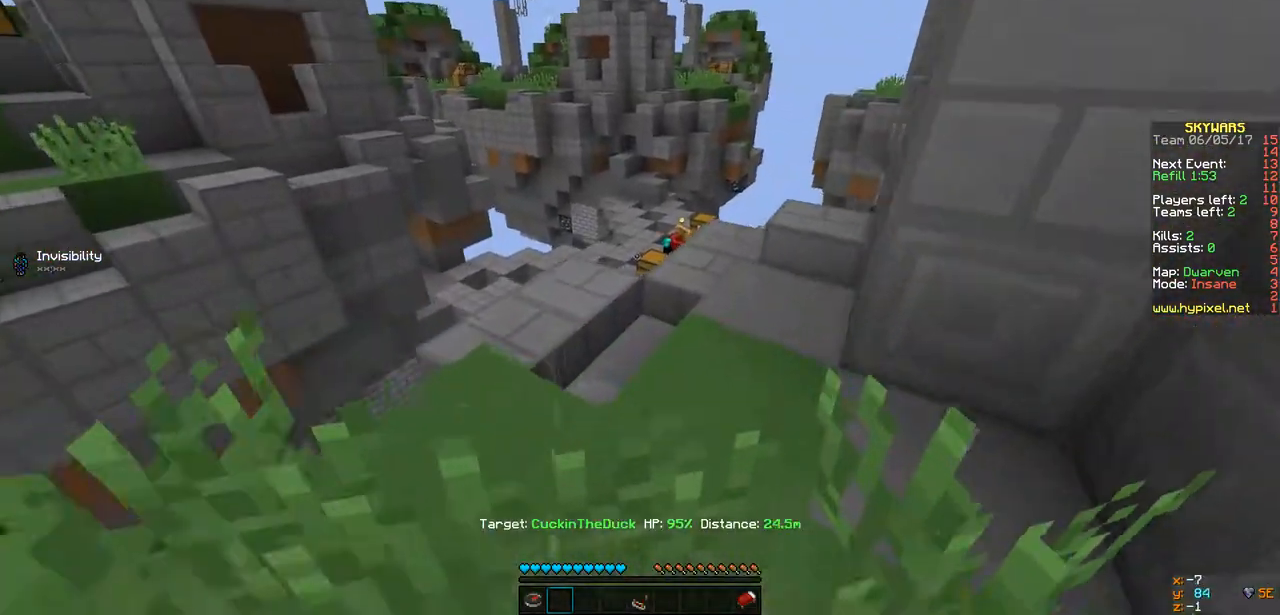
{"keys": ["w"], "events": [[151, "d", "up"]]}
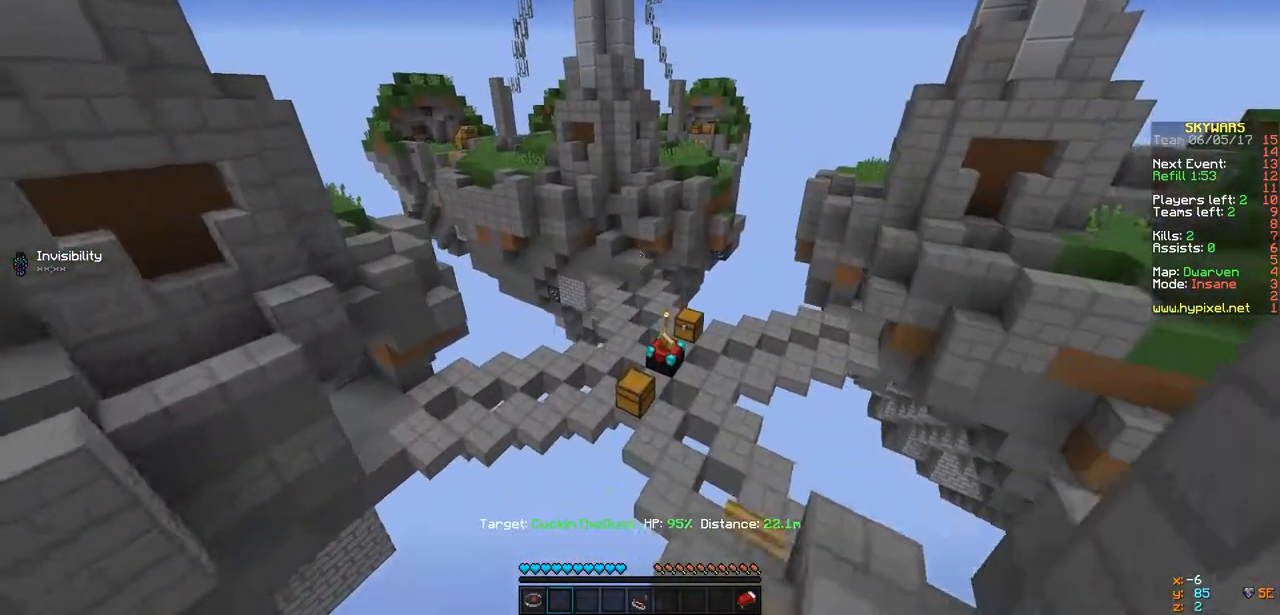
{"keys": ["a", "w"], "events": [[195, "a", "down"]]}
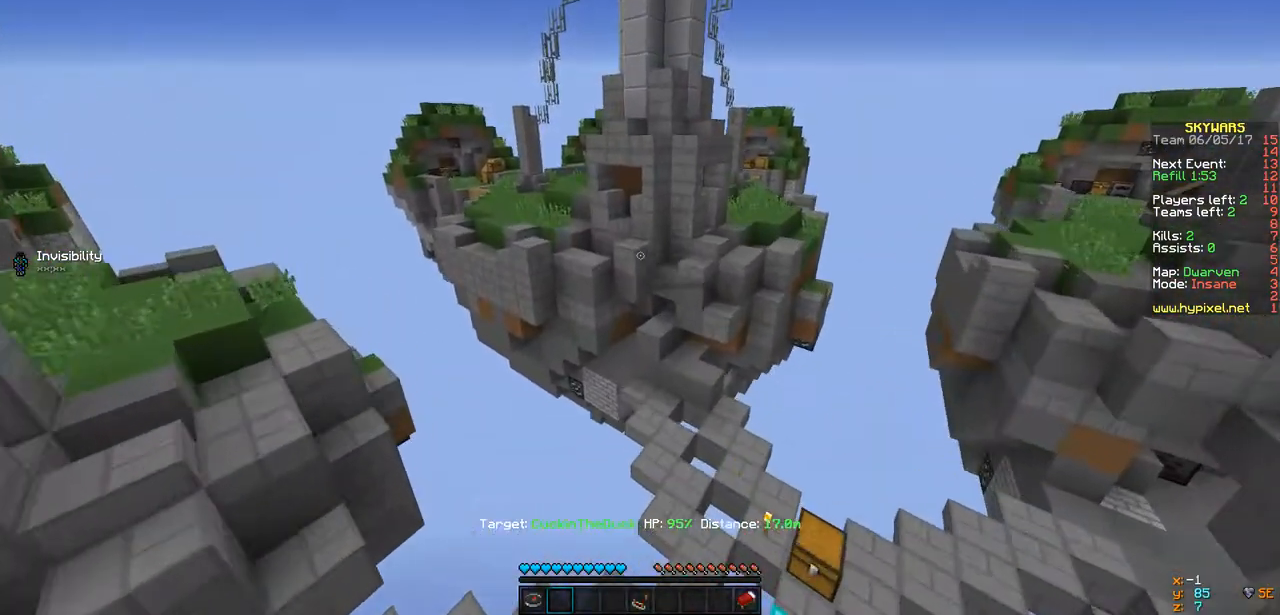
{"keys": ["w"], "events": [[65, "a", "up"], [173, "a", "down"], [455, "a", "up"]]}
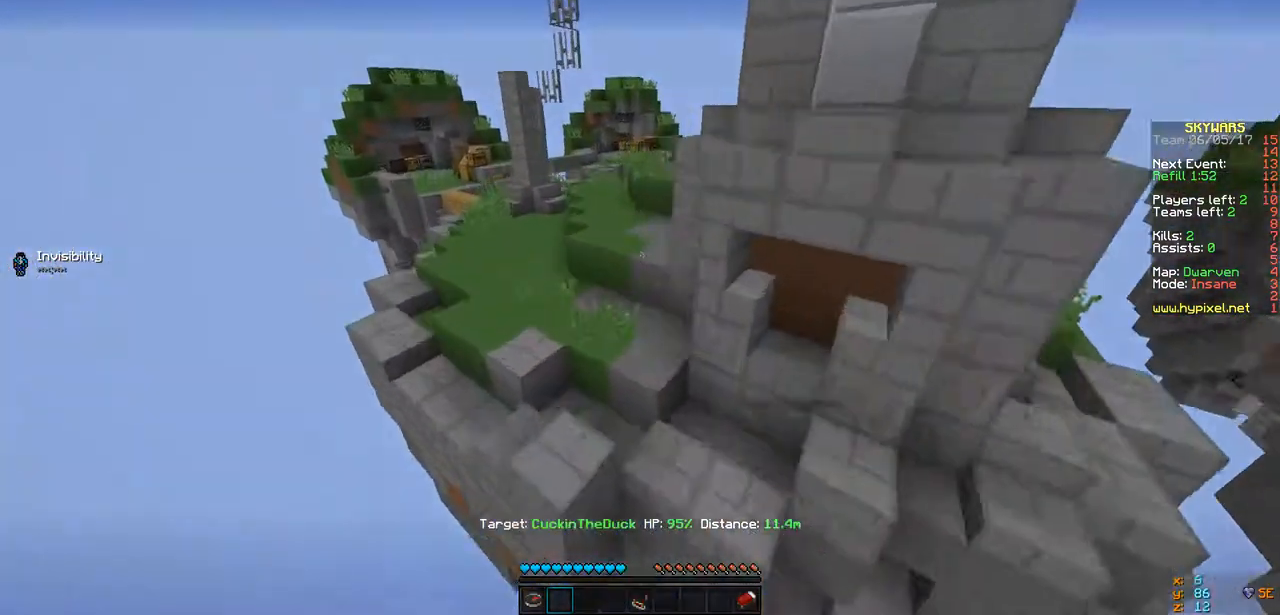
{"keys": ["a", "d", "w"], "events": [[108, "d", "down"], [498, "a", "down"]]}
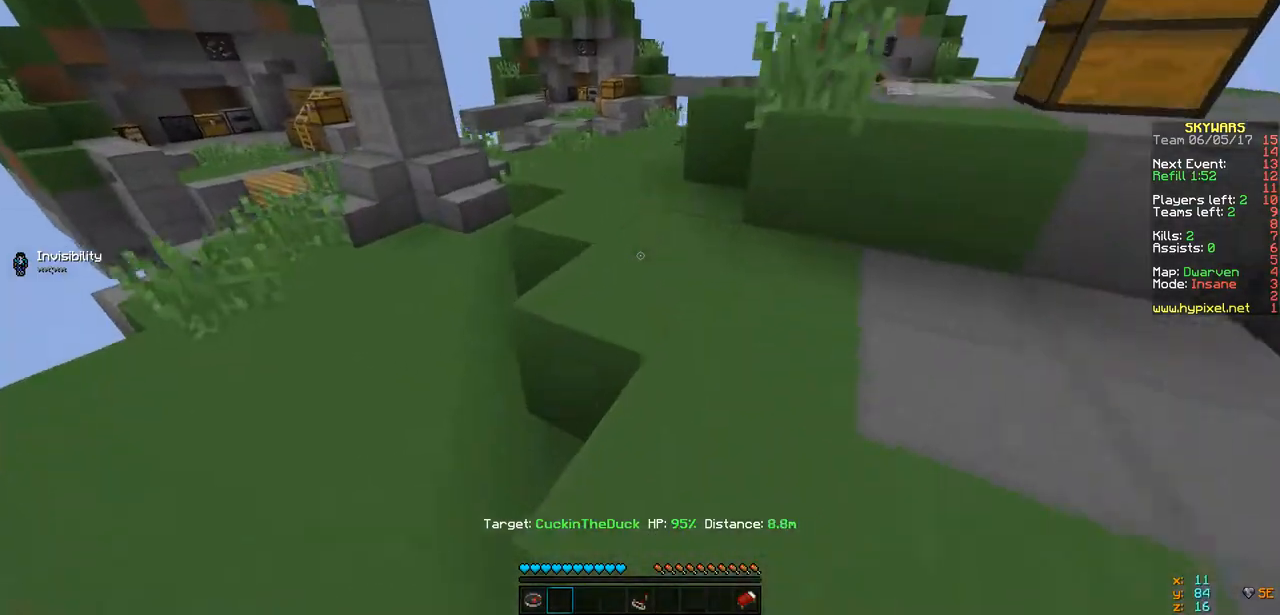
{"keys": ["d", "w"], "events": [[22, "d", "up"], [109, "d", "down"], [152, "a", "up"]]}
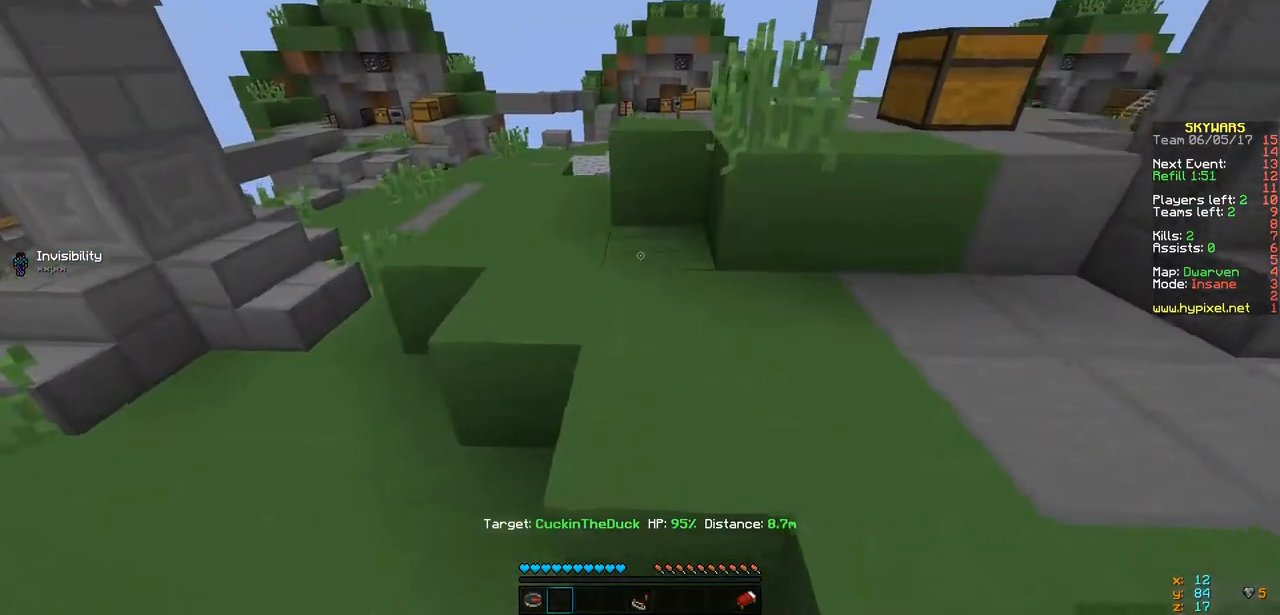
{"keys": ["w"], "events": [[130, "d", "up"]]}
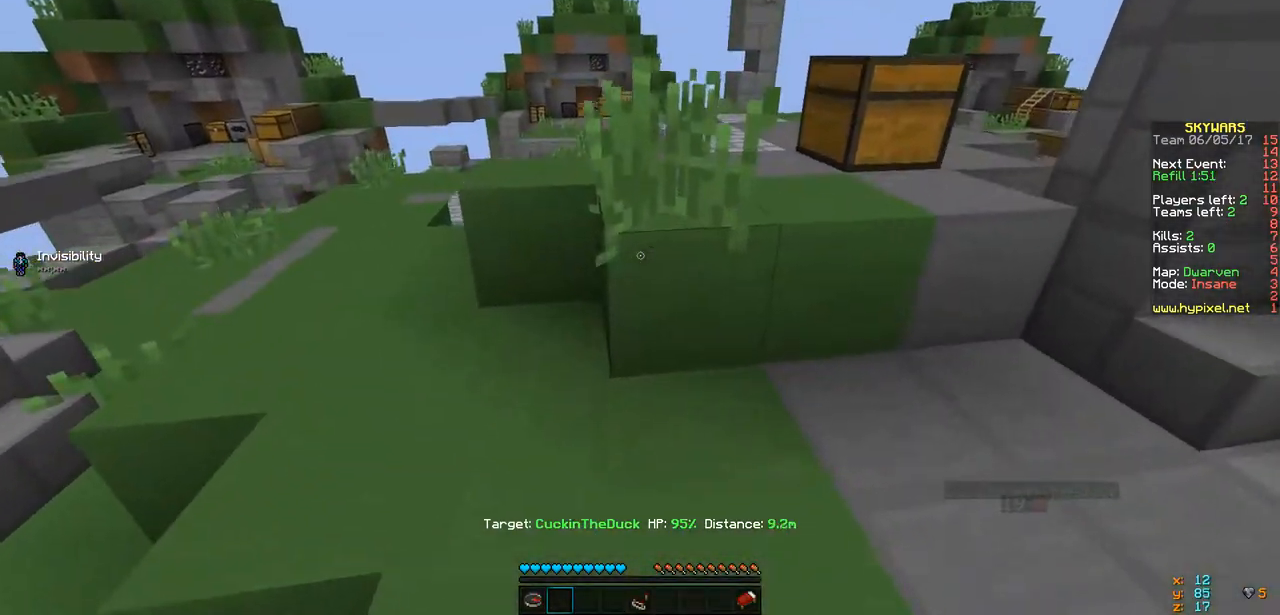
{"keys": ["a", "w"], "events": [[412, "a", "down"]]}
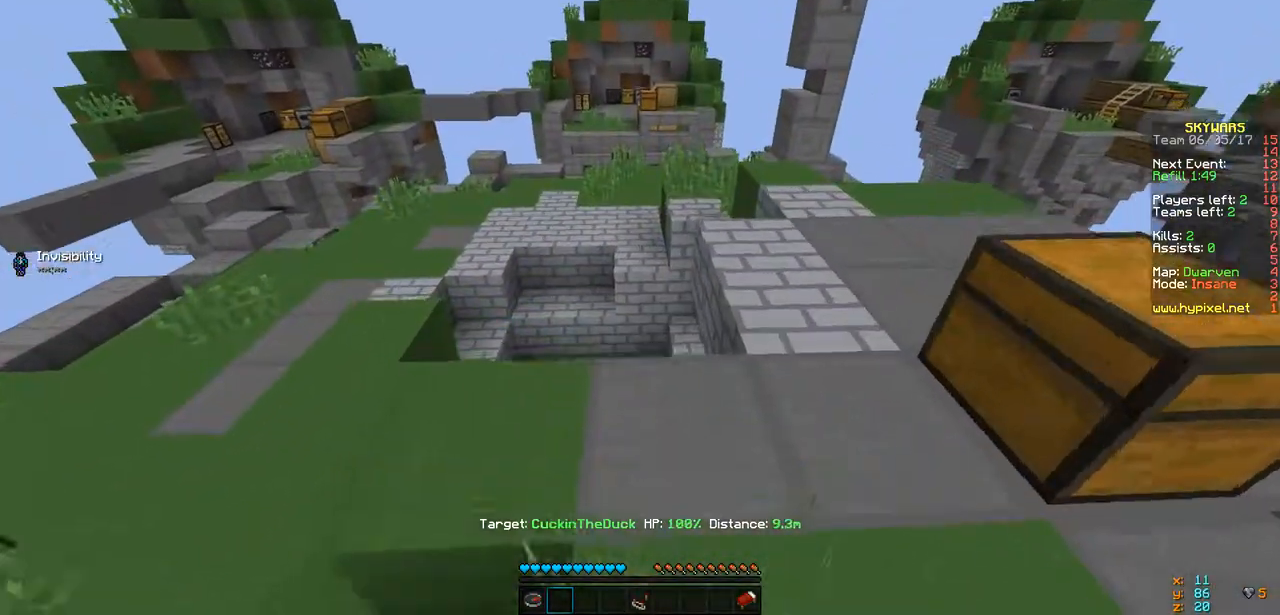
{"keys": ["d", "w"], "events": [[347, "d", "down"], [390, "a", "up"]]}
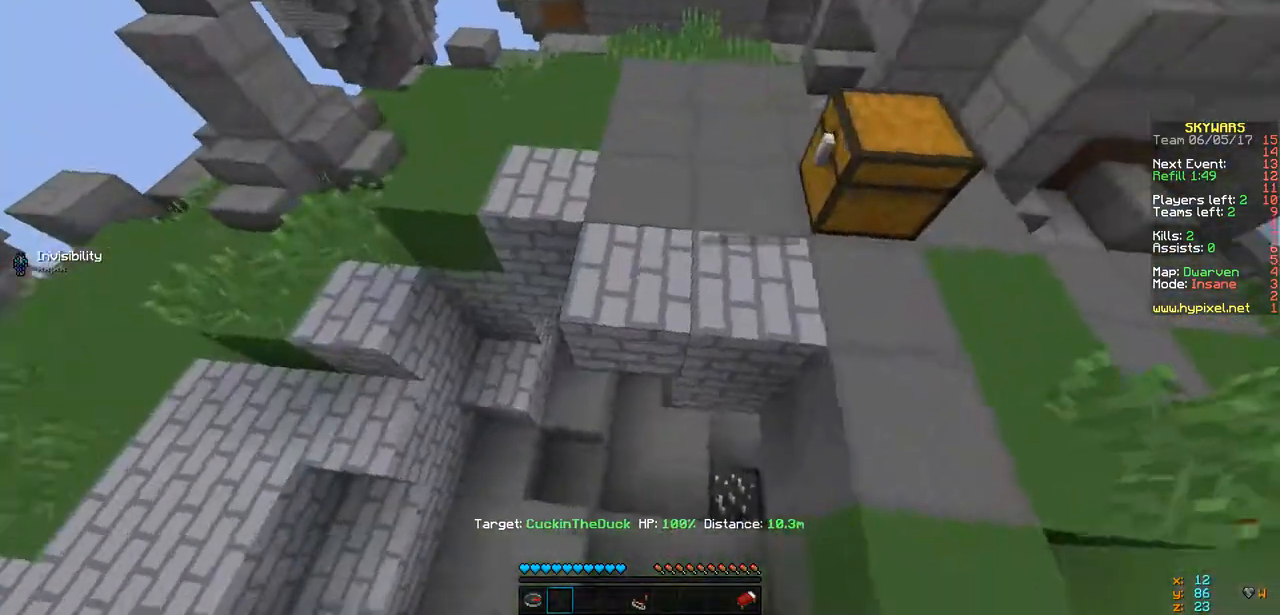
{"keys": ["d", "w"], "events": []}
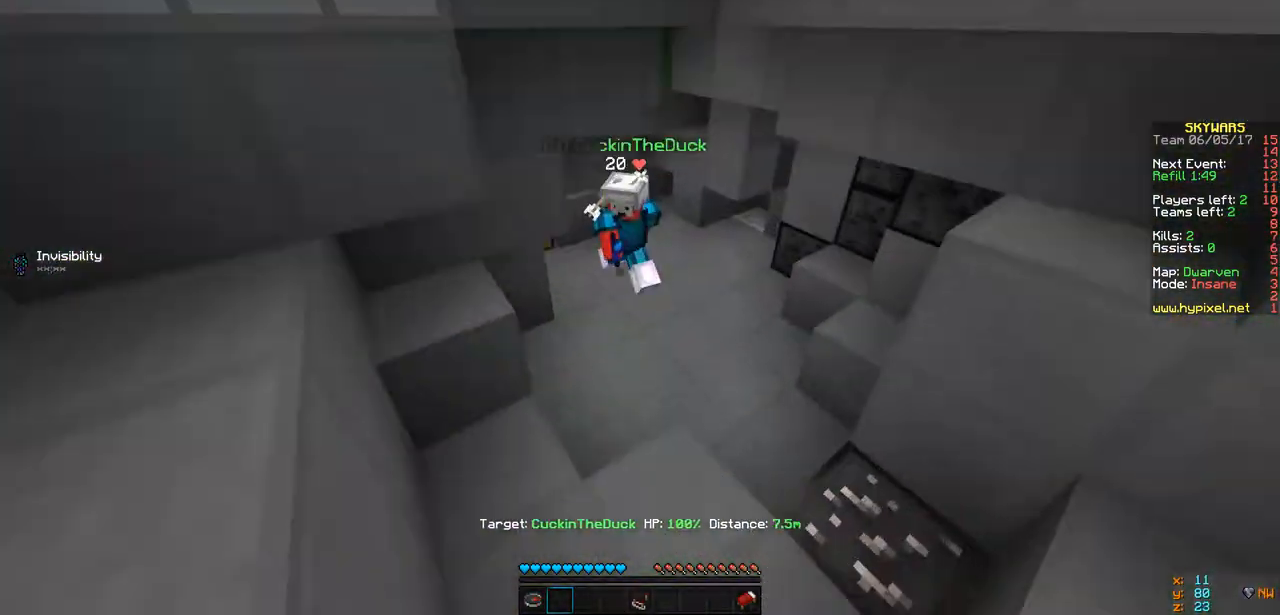
{"keys": [], "events": [[216, "d", "up"], [411, "w", "up"]]}